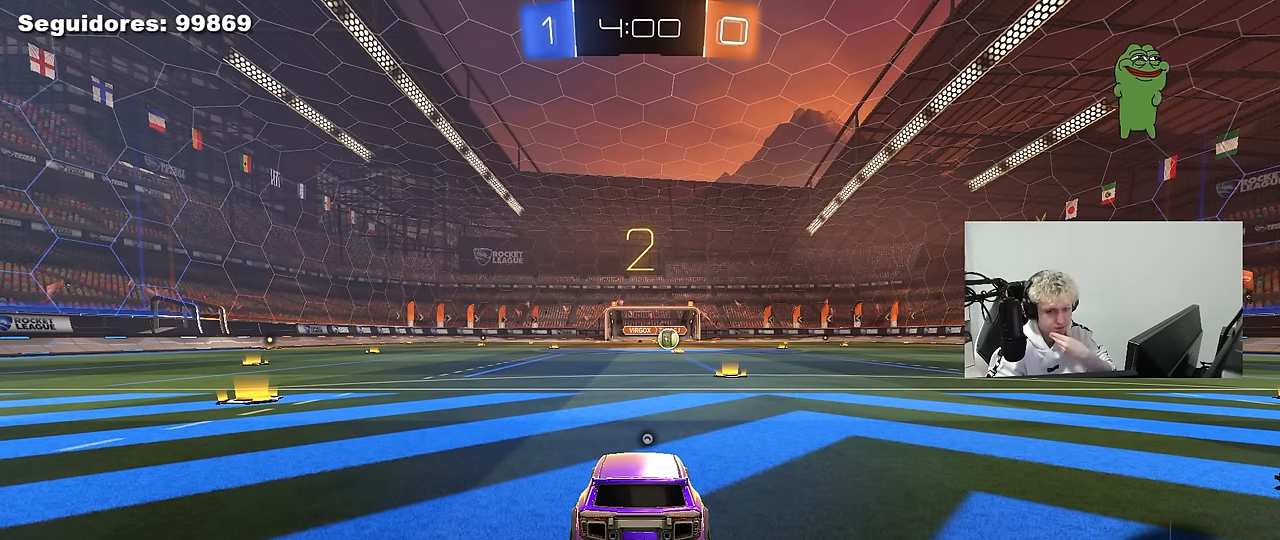
Gameplay with keyboard and mouse; each line is a JSON object with the keys and mouse buttons held at the frame after it. "events" lists presses ("down") and releases ("up") of "1", "2", "3", "4", "5", "a", "alt", "c", "caps_lock", "ctrl", "d", "e", "f", "g", "q", "r", "s", "shift", "space", "t", "tab", "v", "w", "x", "z", "mouse_left", "mouse_wheel" and "mouse_right" between this image and that frame as [ms after this image, input, new state], when the widget could be followed in between. "mouse_left", "mouse_wheel", "mouse_right" = the "left", "wheel", "right" buttons of the "mouse" list. No other keys are recorded. "wheel" means that the mouse wheel is clicked or scrolled. "mouse_move" is the direction in which the mouse moves at that frame (one of eight, or "still"), when it could be read.
{"keys": [], "mouse": [], "mouse_move": "right", "events": []}
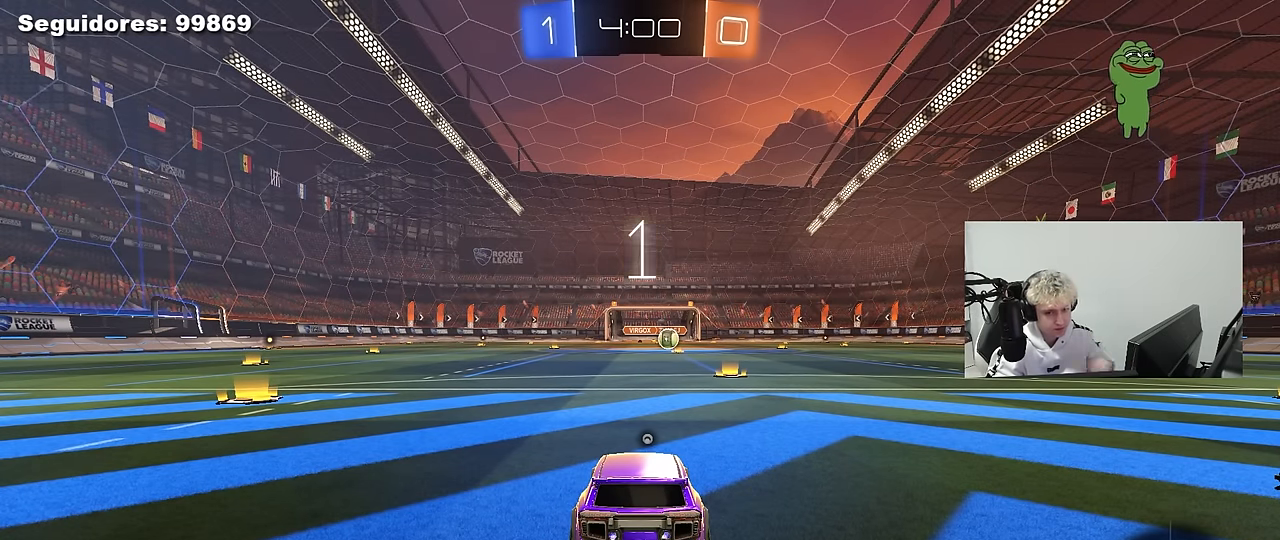
{"keys": ["w"], "mouse": [], "mouse_move": "down-right", "events": [[433, "w", "down"]]}
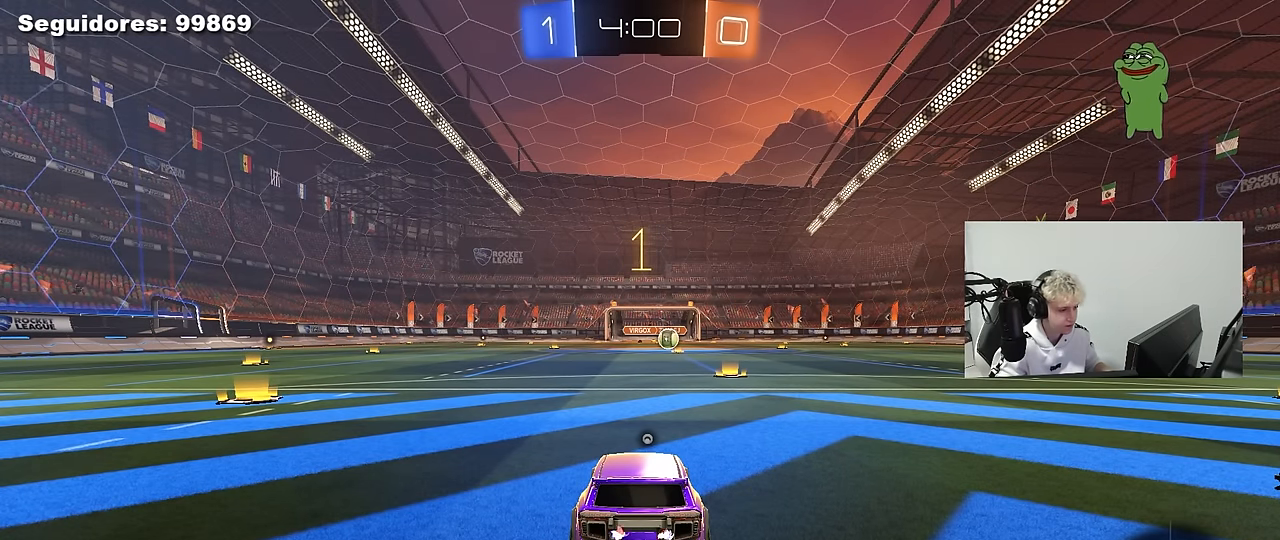
{"keys": ["d", "w"], "mouse": ["left"], "mouse_move": "left", "events": [[16, "space", "down"], [200, "space", "up"], [250, "mouse_left", "down"], [483, "d", "down"]]}
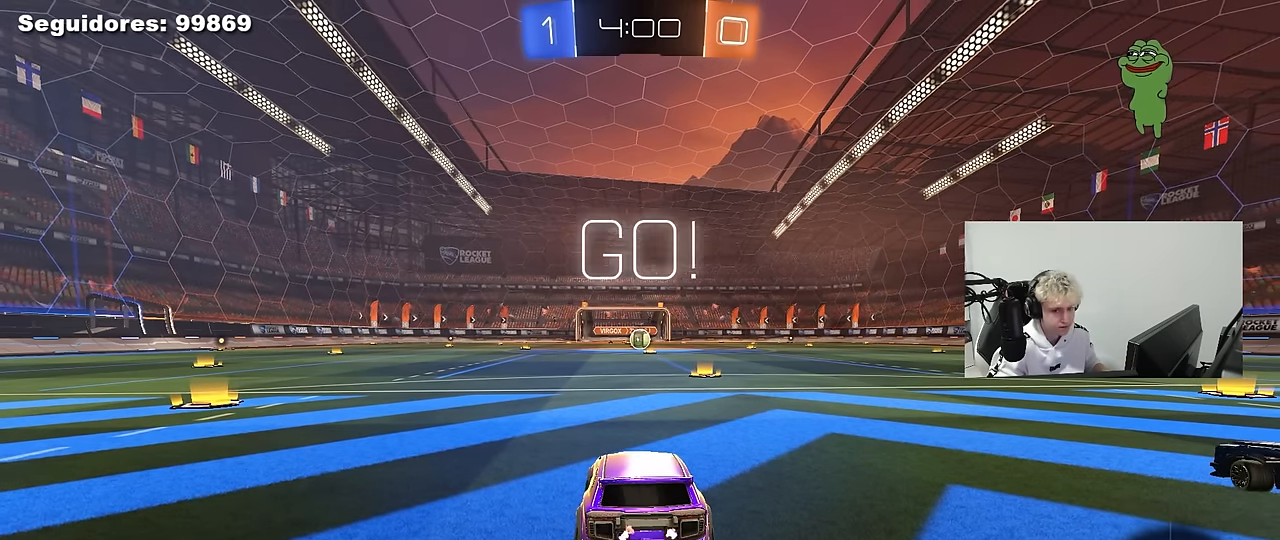
{"keys": ["w"], "mouse": ["left", "right"], "mouse_move": "still", "events": [[133, "d", "up"], [500, "mouse_right", "down"]]}
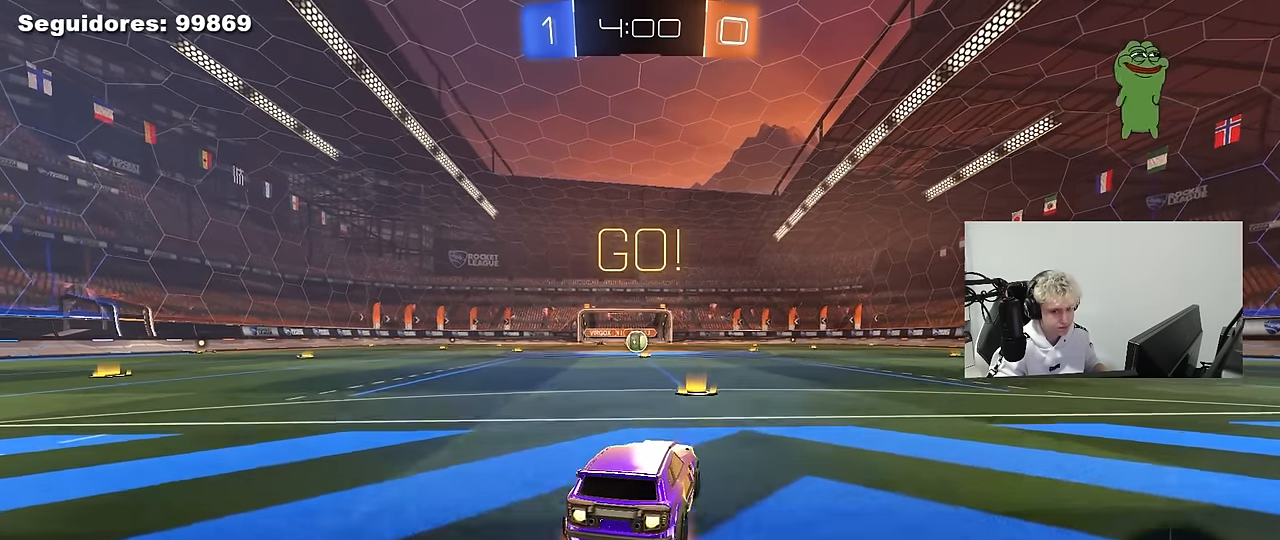
{"keys": ["a", "s", "shift"], "mouse": ["left"], "mouse_move": "still", "events": [[83, "mouse_right", "up"], [100, "a", "down"], [100, "shift", "down"], [150, "mouse_right", "down"], [183, "s", "down"], [183, "w", "up"], [233, "mouse_right", "up"]]}
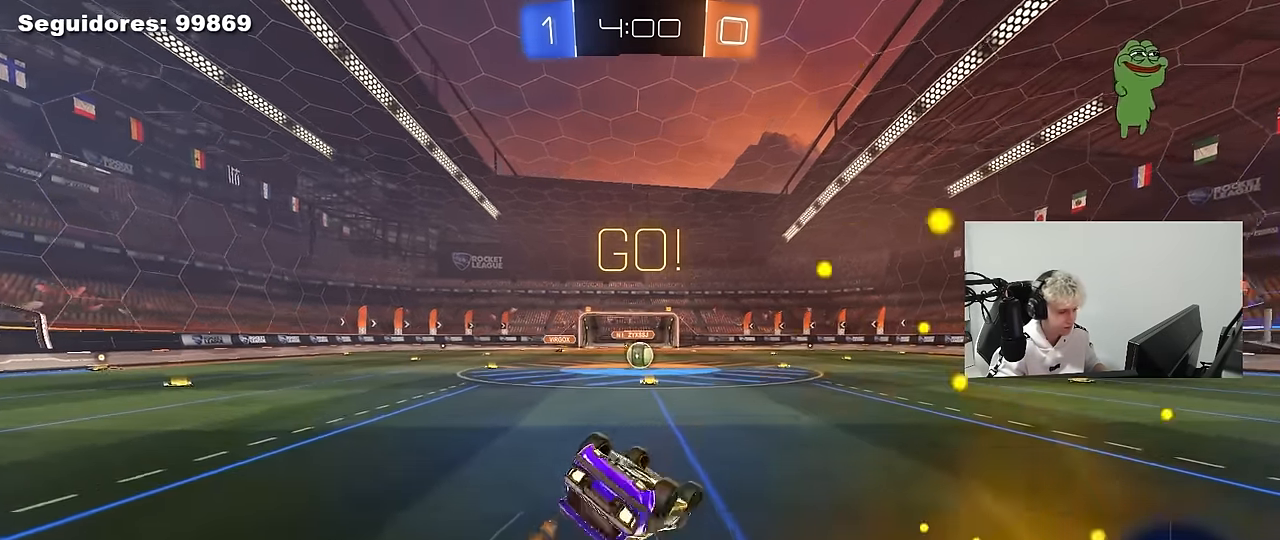
{"keys": [], "mouse": [], "mouse_move": "still", "events": [[116, "s", "up"], [200, "s", "down"], [400, "mouse_left", "up"], [400, "shift", "up"], [433, "s", "up"], [483, "a", "up"]]}
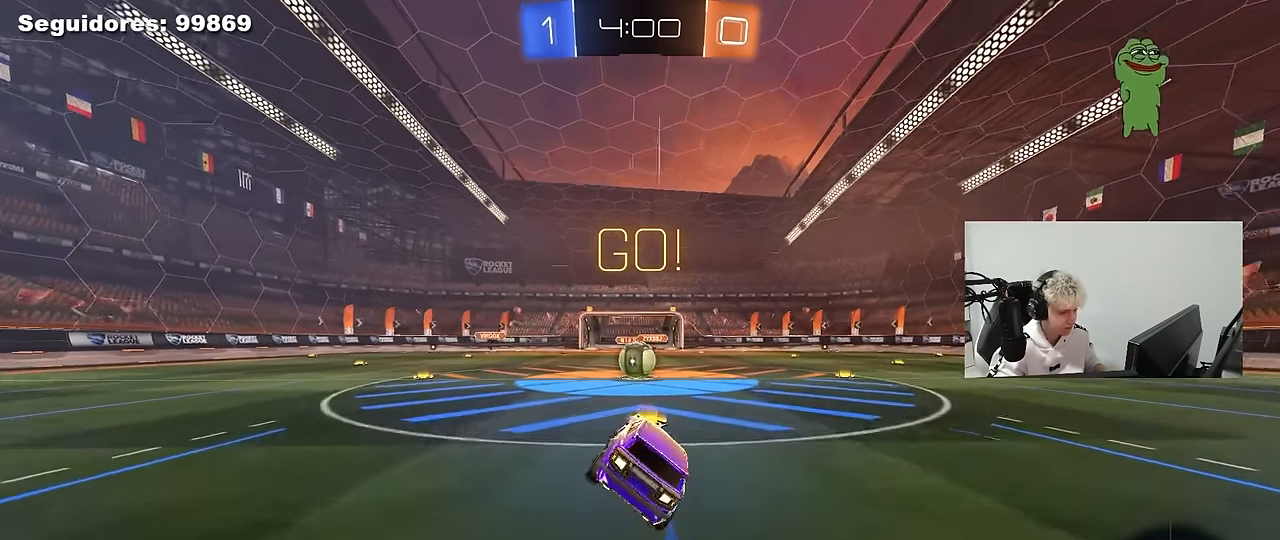
{"keys": ["d"], "mouse": ["left"], "mouse_move": "down-right", "events": [[216, "w", "down"], [316, "d", "down"], [417, "mouse_left", "down"], [417, "mouse_right", "down"], [417, "w", "up"], [500, "mouse_right", "up"]]}
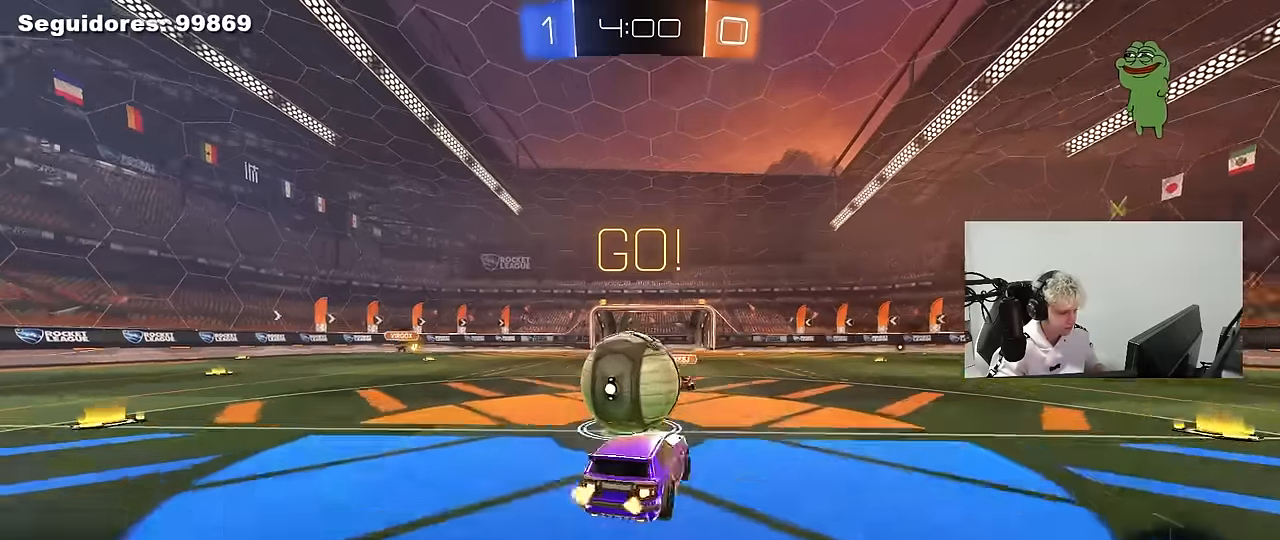
{"keys": ["a", "s", "shift"], "mouse": [], "mouse_move": "up", "events": [[50, "a", "down"], [50, "d", "up"], [50, "shift", "down"], [100, "mouse_right", "down"], [100, "w", "down"], [184, "s", "down"], [184, "w", "up"], [284, "mouse_left", "up"], [384, "mouse_right", "up"]]}
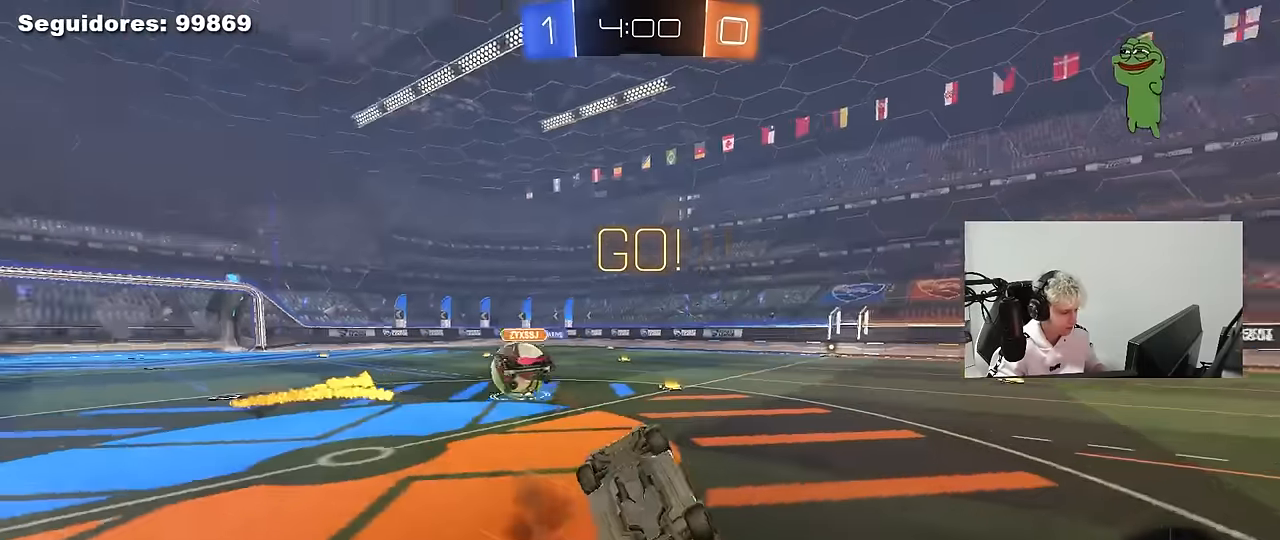
{"keys": [], "mouse": [], "mouse_move": "still", "events": [[67, "s", "up"], [217, "s", "down"], [434, "a", "up"], [434, "s", "up"], [434, "shift", "up"]]}
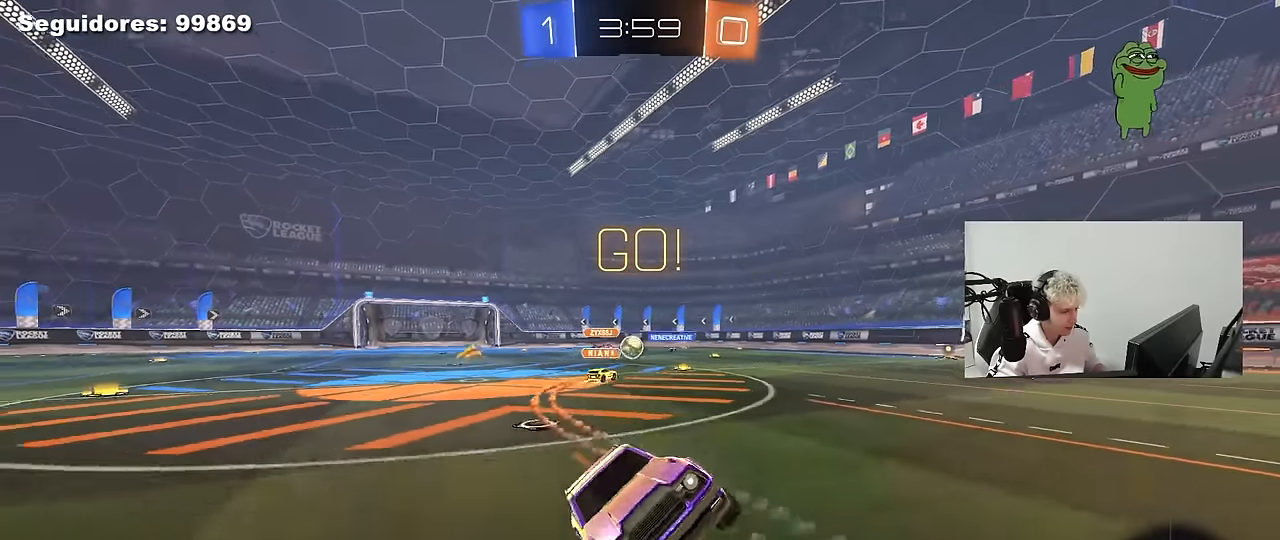
{"keys": ["w"], "mouse": ["left"], "mouse_move": "still", "events": [[134, "d", "down"], [134, "w", "down"], [267, "mouse_left", "down"], [450, "d", "up"]]}
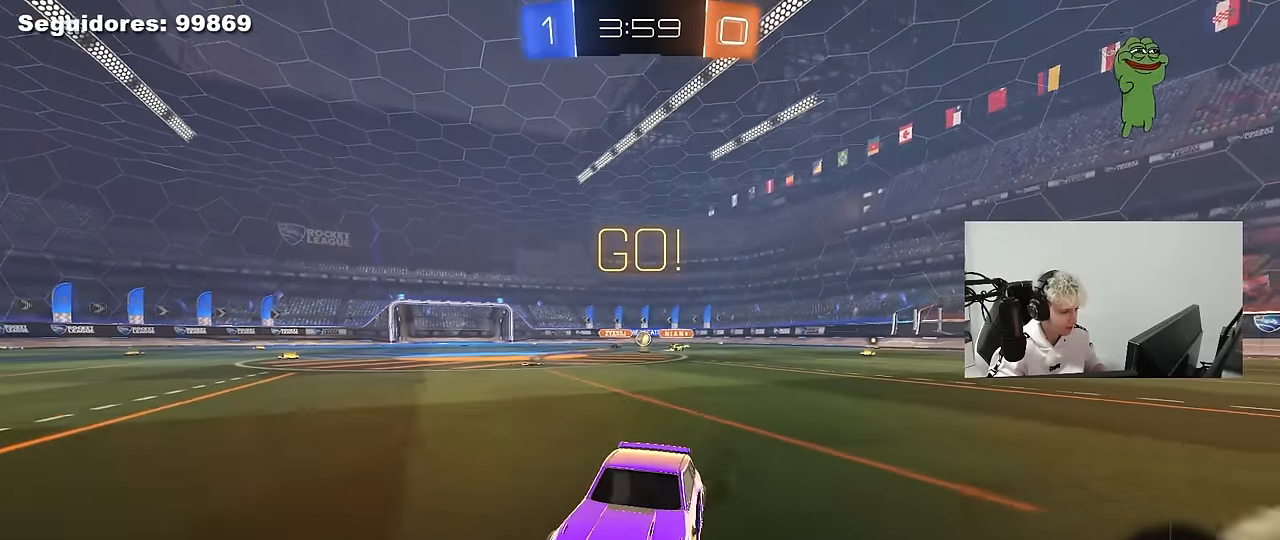
{"keys": ["w"], "mouse": ["left"], "mouse_move": "still", "events": [[284, "space", "down"], [334, "mouse_left", "up"], [467, "mouse_left", "down"], [467, "space", "up"]]}
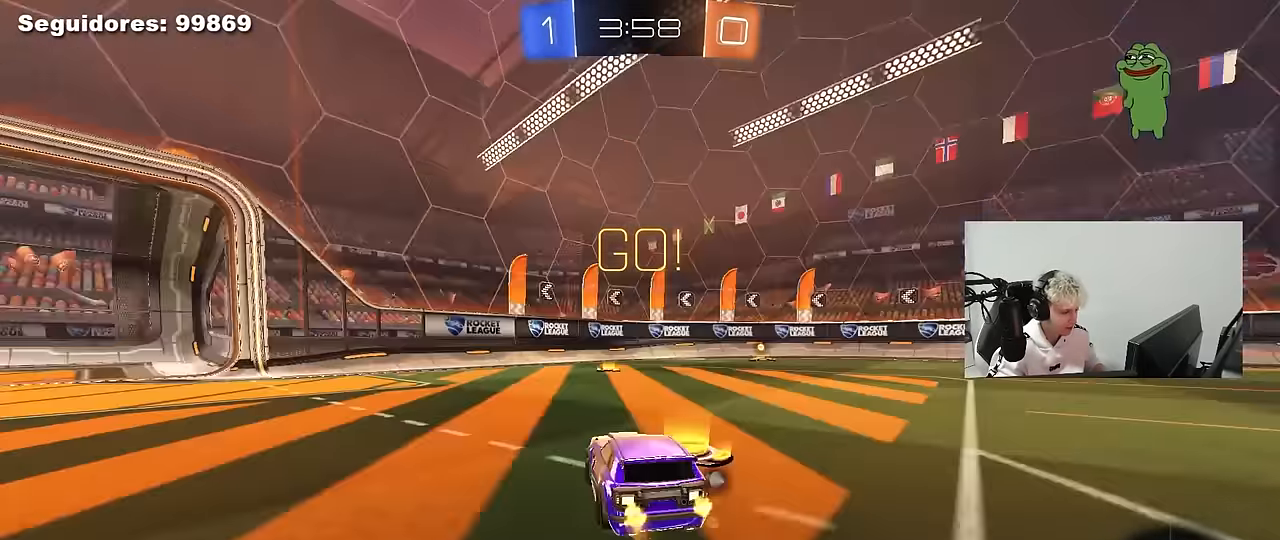
{"keys": ["space", "w"], "mouse": ["left"], "mouse_move": "still", "events": [[17, "d", "down"], [350, "d", "up"], [450, "space", "down"]]}
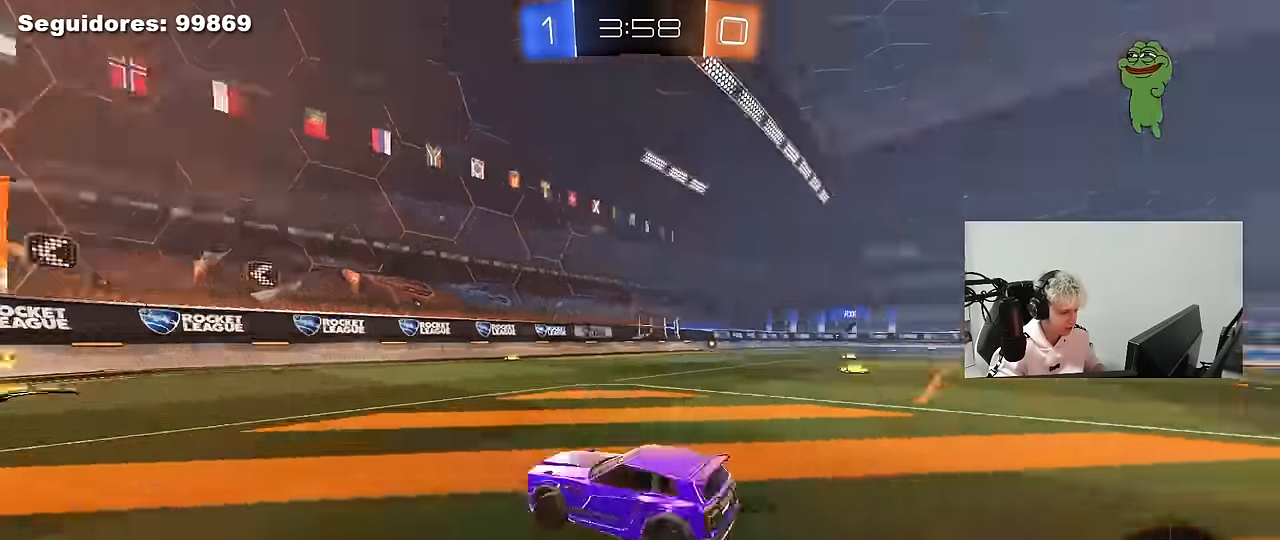
{"keys": ["w"], "mouse": [], "mouse_move": "still", "events": [[67, "mouse_left", "up"], [134, "space", "up"], [317, "a", "down"], [367, "shift", "down"], [500, "a", "up"], [500, "shift", "up"]]}
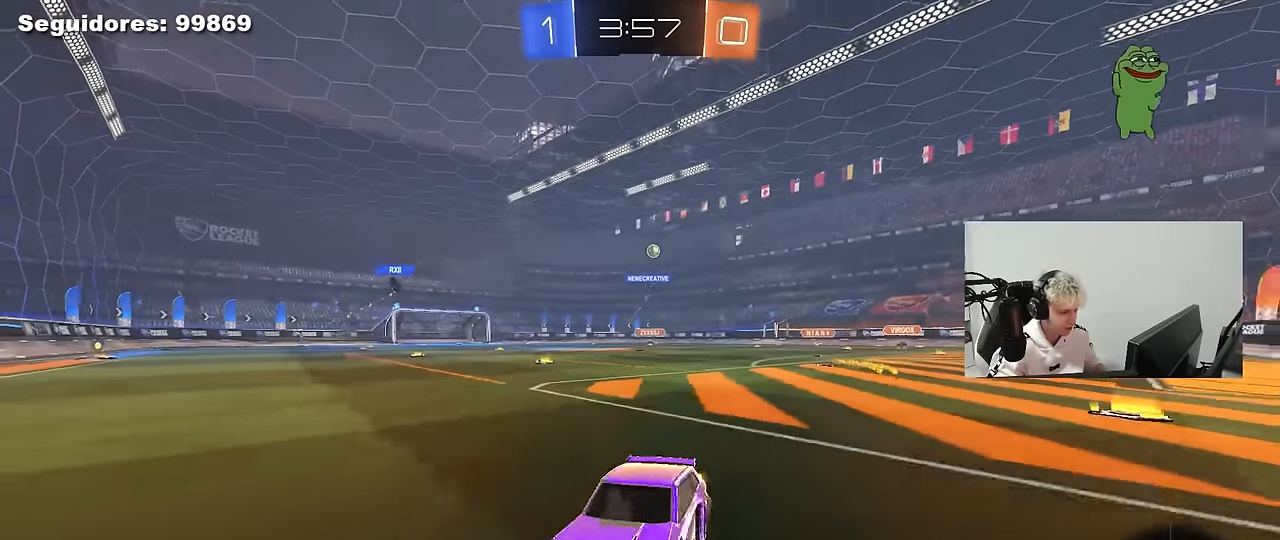
{"keys": ["a", "w"], "mouse": [], "mouse_move": "still", "events": [[150, "a", "down"], [150, "mouse_left", "down"], [284, "shift", "down"], [334, "shift", "up"], [384, "mouse_left", "up"]]}
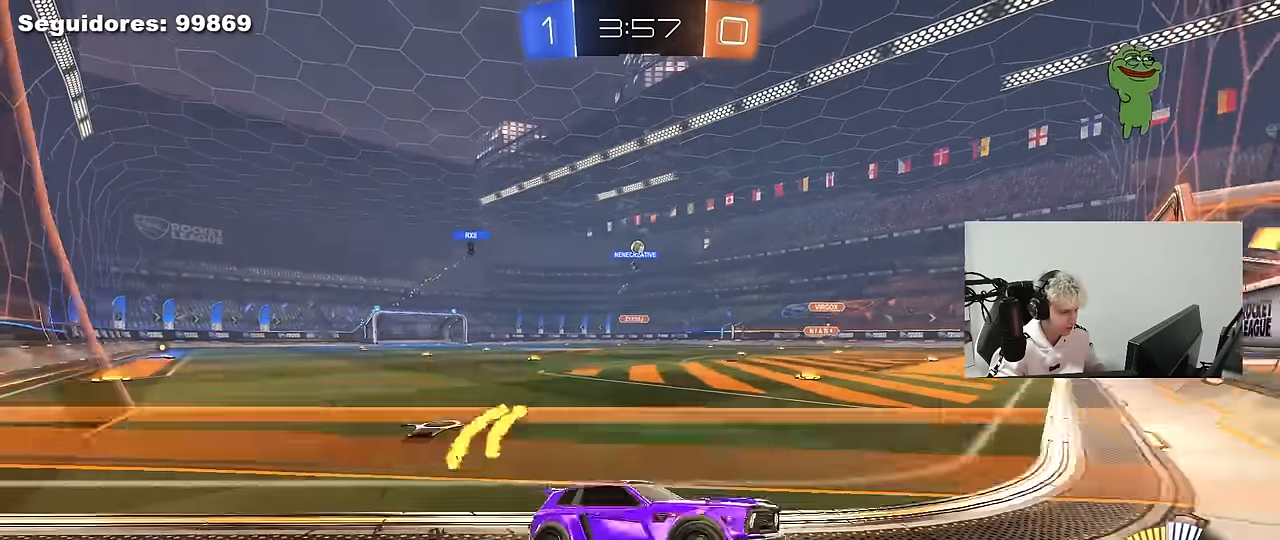
{"keys": ["s"], "mouse": [], "mouse_move": "still", "events": [[17, "a", "up"], [167, "d", "down"], [250, "d", "up"], [300, "a", "down"], [400, "w", "up"], [434, "a", "up"], [484, "s", "down"]]}
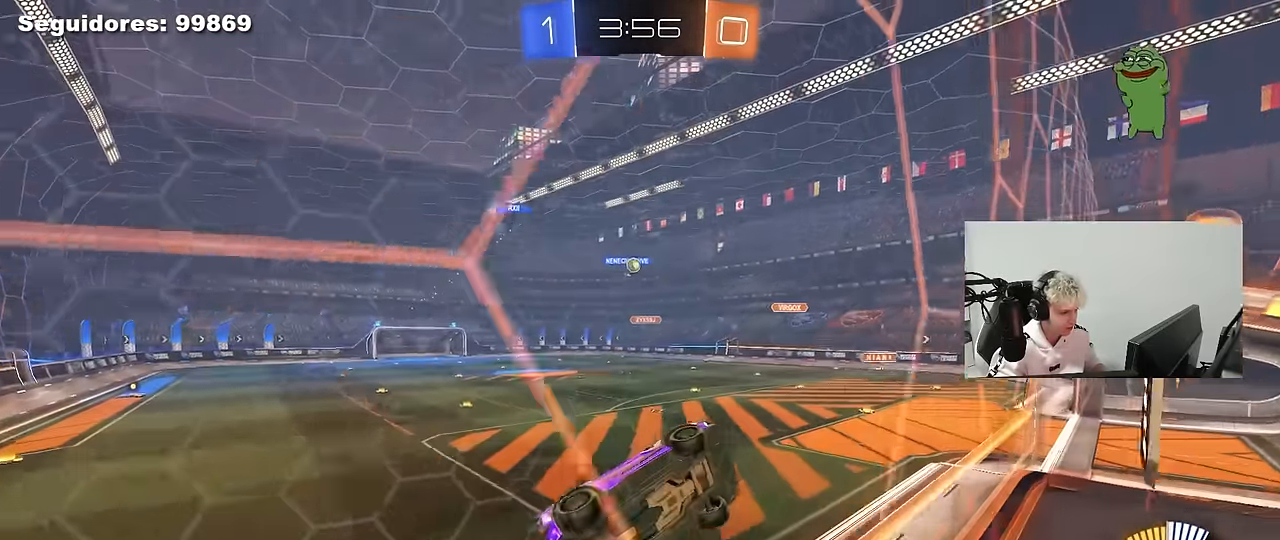
{"keys": [], "mouse": [], "mouse_move": "still", "events": [[84, "a", "down"], [134, "s", "up"], [217, "w", "down"], [317, "a", "up"], [500, "w", "up"]]}
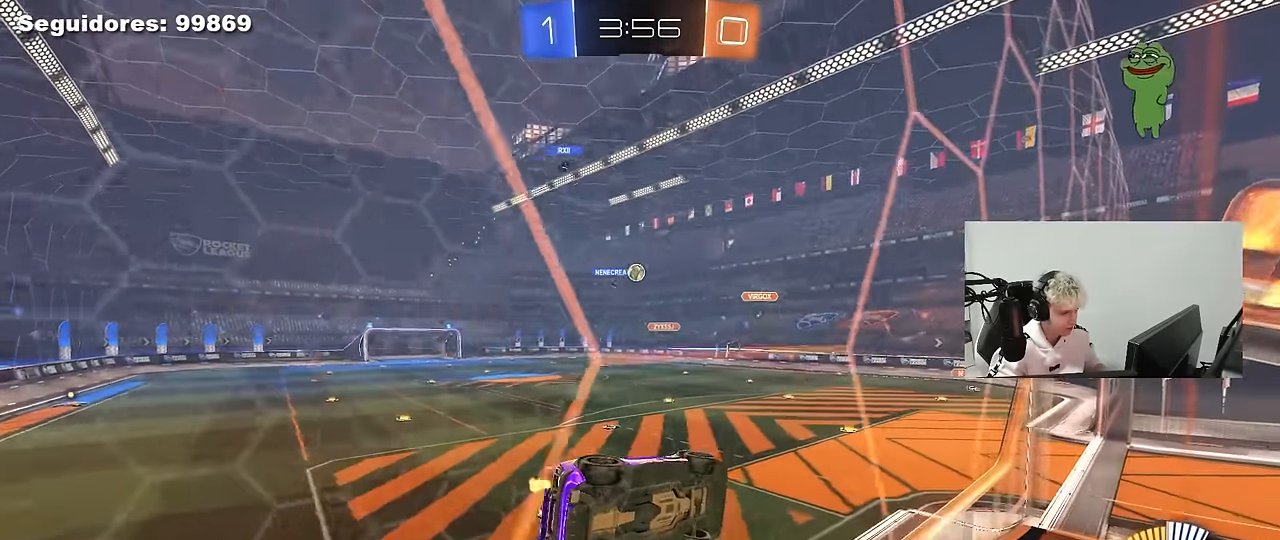
{"keys": ["w"], "mouse": [], "mouse_move": "still", "events": [[150, "s", "down"], [284, "s", "up"], [384, "w", "down"]]}
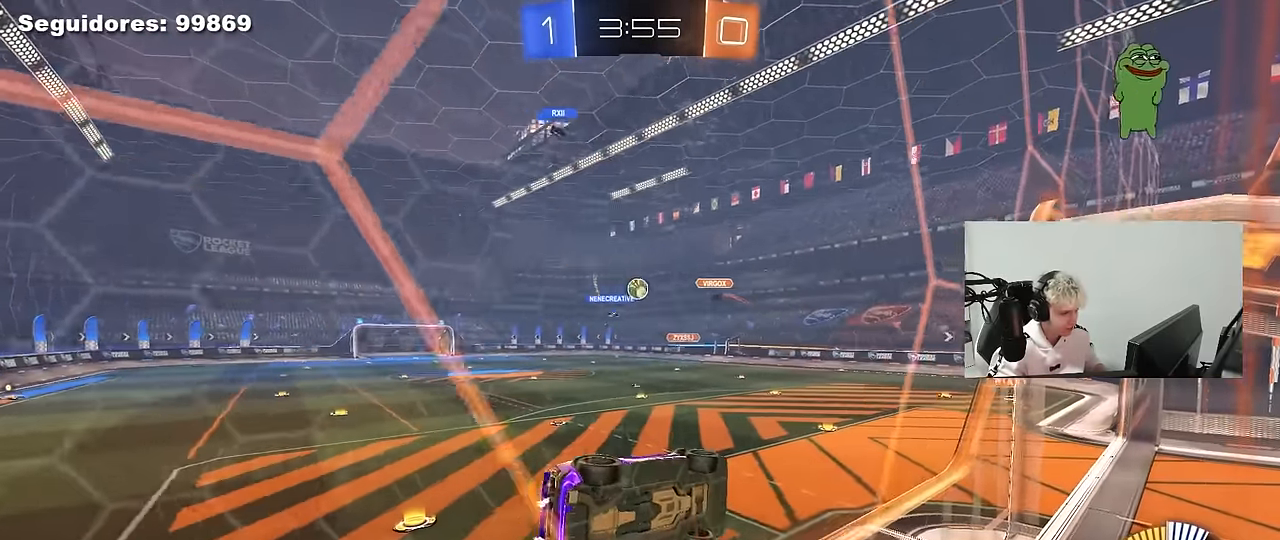
{"keys": ["w"], "mouse": [], "mouse_move": "still", "events": [[117, "a", "down"], [434, "a", "up"]]}
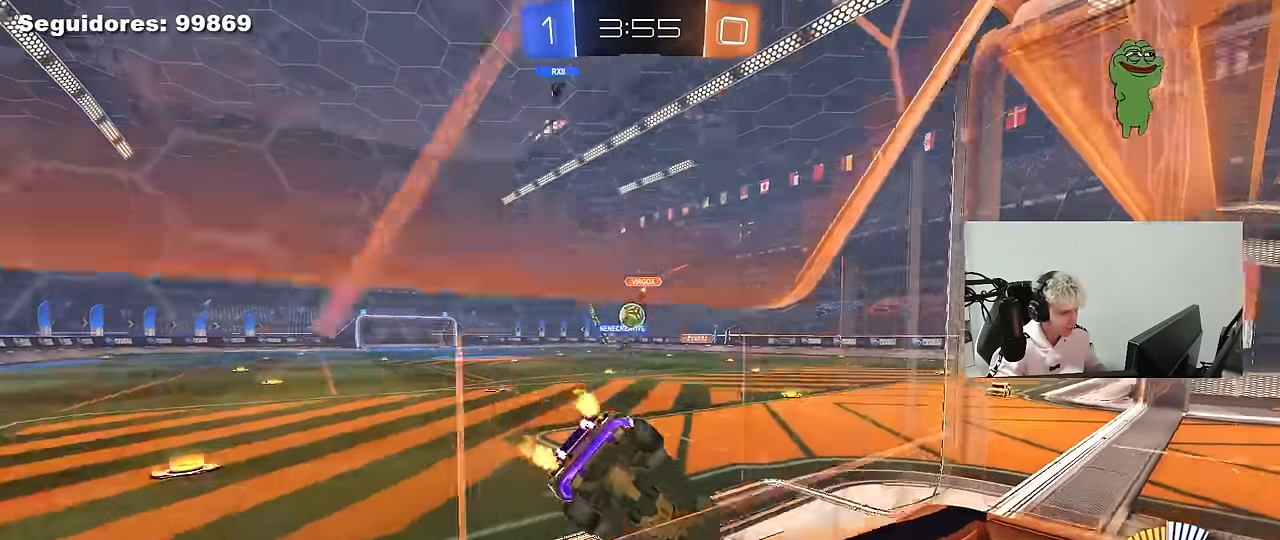
{"keys": ["w"], "mouse": ["left"], "mouse_move": "still", "events": [[84, "a", "down"], [117, "mouse_left", "down"], [417, "a", "up"]]}
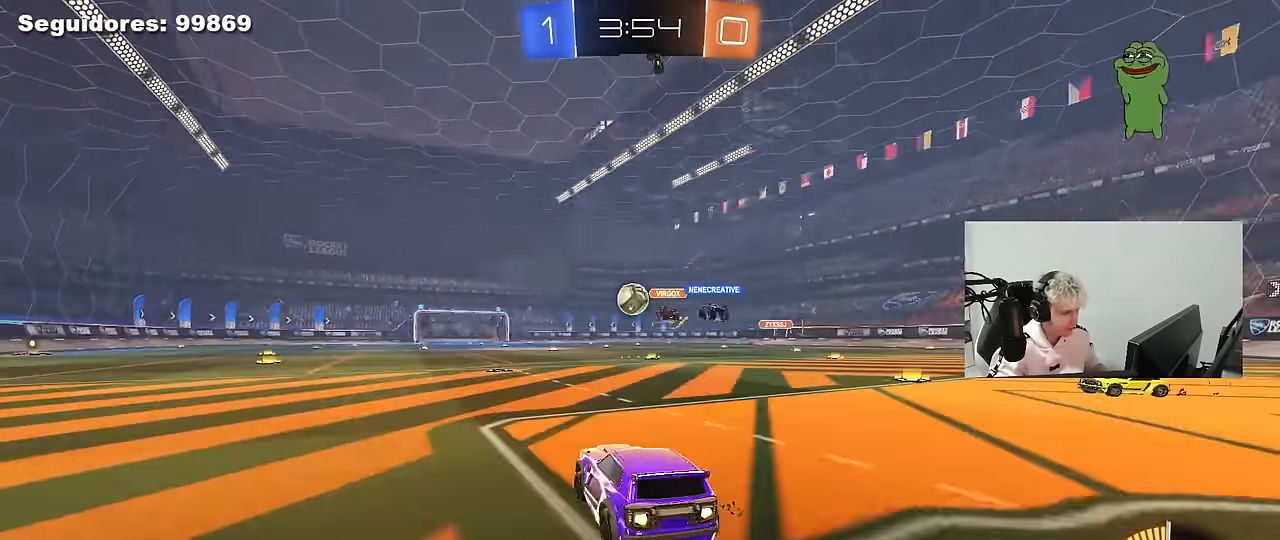
{"keys": ["a", "s", "shift"], "mouse": ["left", "right"], "mouse_move": "down-left", "events": [[100, "d", "down"], [150, "w", "up"], [234, "mouse_right", "down"], [284, "d", "up"], [334, "a", "down"], [334, "mouse_right", "up"], [334, "shift", "down"], [334, "w", "down"], [417, "mouse_right", "down"], [417, "s", "down"], [417, "w", "up"]]}
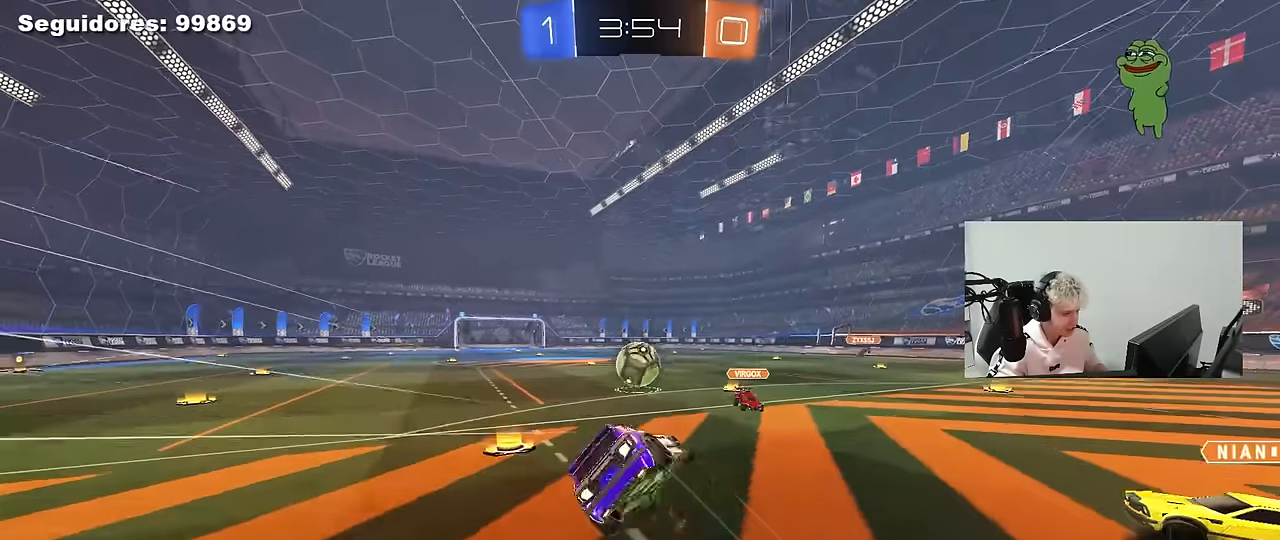
{"keys": ["a", "s", "shift"], "mouse": ["left"], "mouse_move": "down", "events": [[17, "mouse_left", "up"], [67, "mouse_right", "up"], [300, "s", "up"], [350, "mouse_left", "down"], [400, "s", "down"]]}
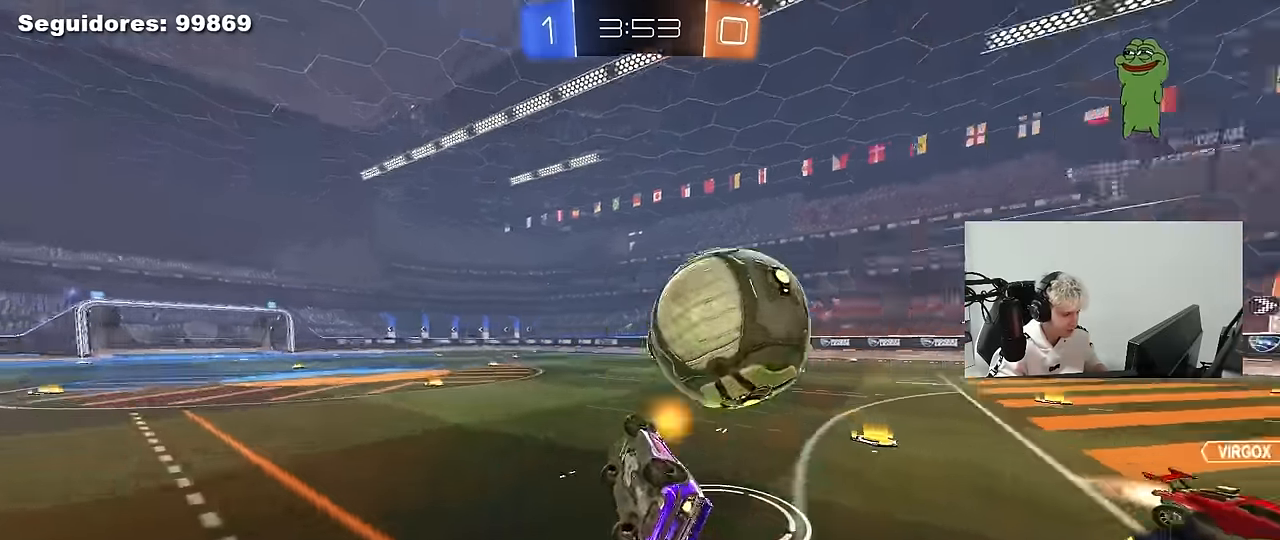
{"keys": ["d", "w"], "mouse": ["left"], "mouse_move": "still", "events": [[84, "mouse_left", "up"], [134, "s", "up"], [267, "shift", "up"], [267, "w", "down"], [317, "a", "up"], [450, "mouse_left", "down"], [500, "d", "down"]]}
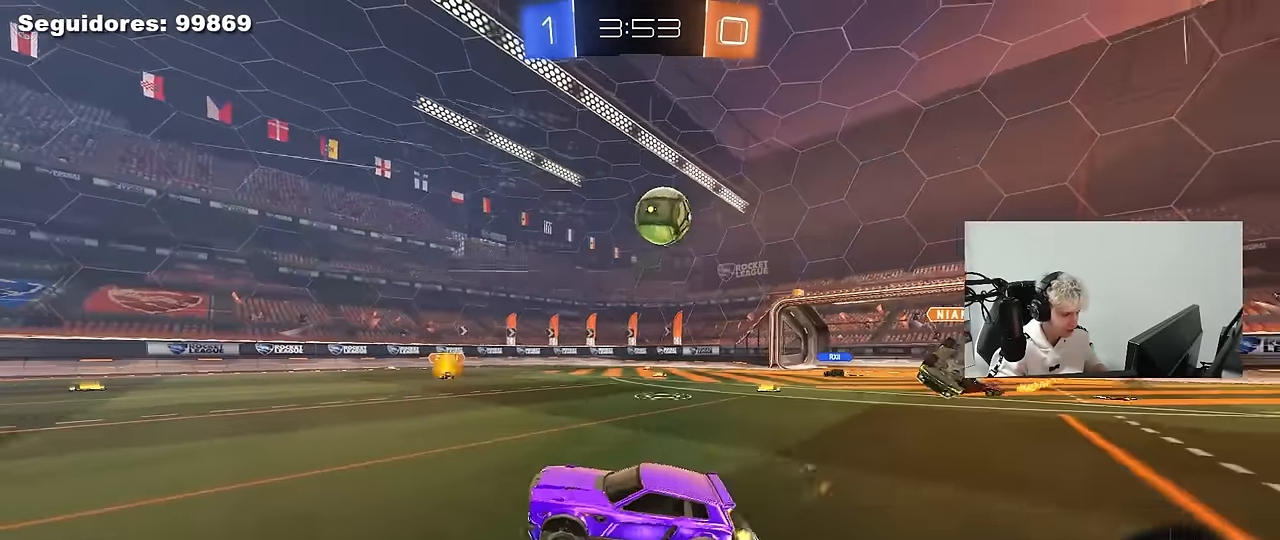
{"keys": ["d", "w"], "mouse": [], "mouse_move": "still", "events": [[100, "shift", "down"], [150, "mouse_left", "up"], [184, "shift", "up"]]}
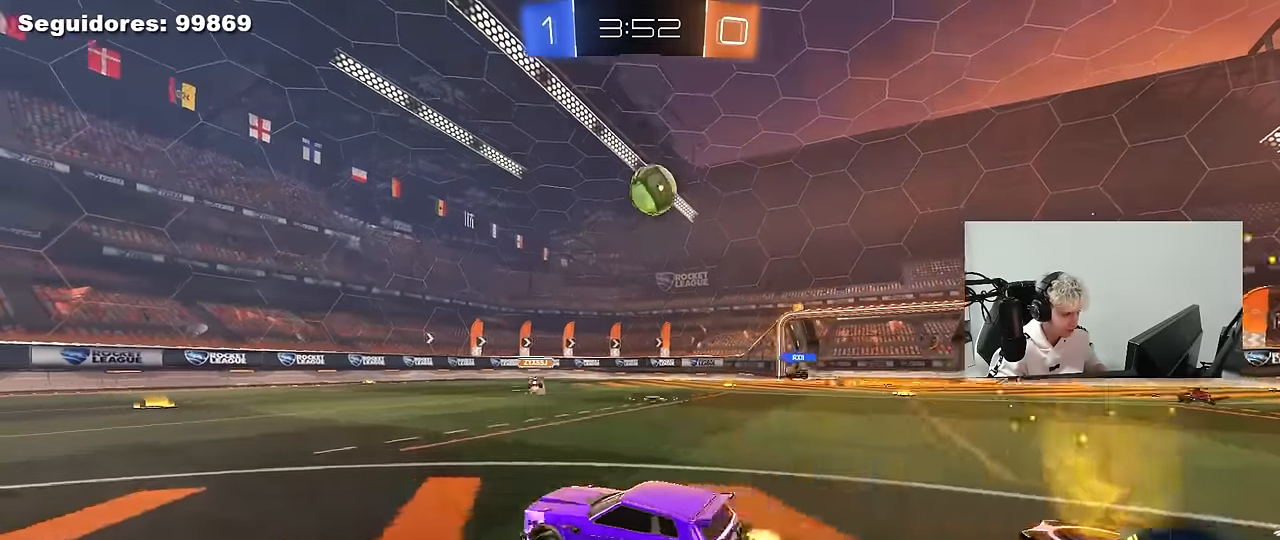
{"keys": ["d"], "mouse": ["left", "right"], "mouse_move": "still", "events": [[67, "mouse_right", "down"], [67, "w", "up"], [200, "mouse_left", "down"], [200, "s", "down"], [250, "a", "down"], [250, "shift", "down"], [300, "a", "up"], [300, "d", "up"], [300, "mouse_right", "up"], [350, "s", "up"], [350, "shift", "up"], [400, "mouse_right", "down"], [450, "d", "down"]]}
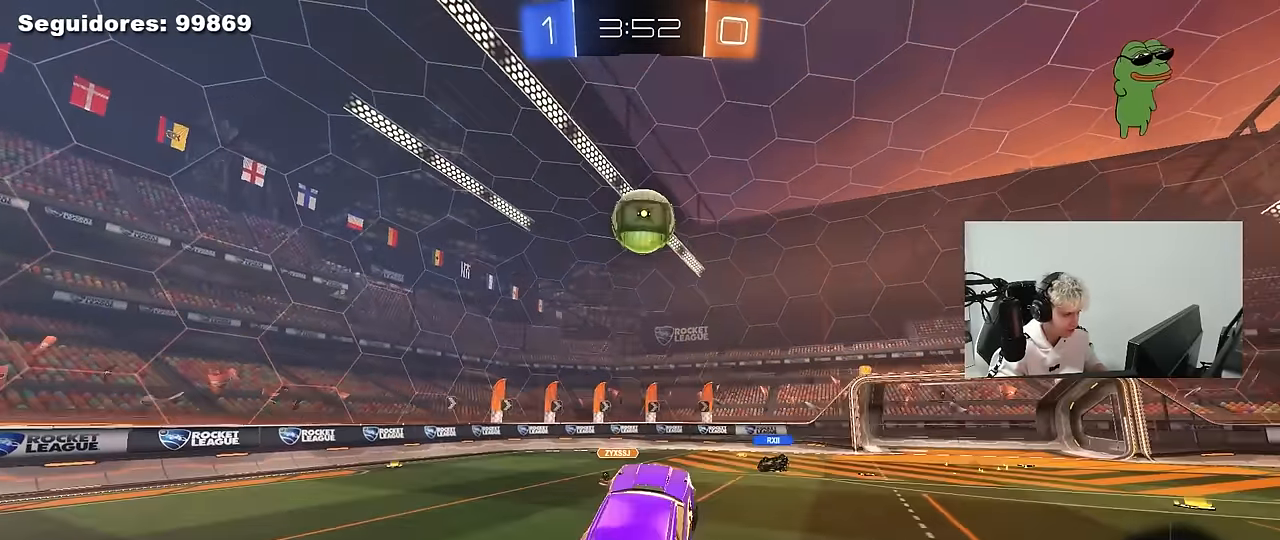
{"keys": ["d"], "mouse": ["left"], "mouse_move": "still", "events": [[34, "a", "down"], [34, "d", "up"], [34, "shift", "down"], [84, "mouse_right", "up"], [367, "a", "up"], [367, "d", "down"], [367, "shift", "up"]]}
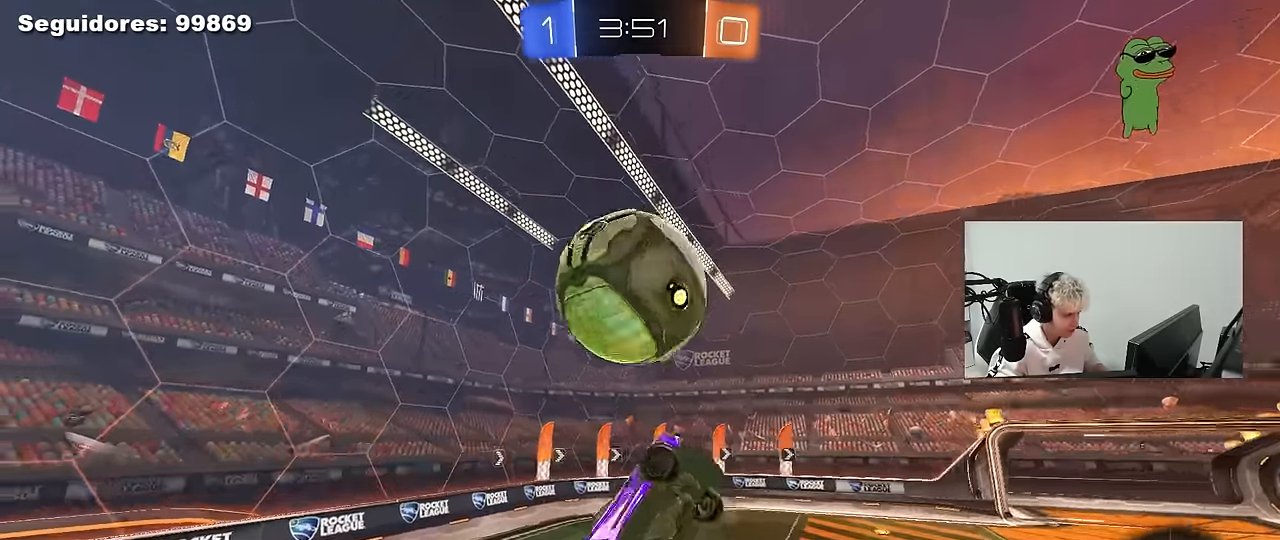
{"keys": ["a", "s", "shift"], "mouse": ["left"], "mouse_move": "still", "events": [[100, "a", "down"], [150, "d", "up"], [150, "shift", "down"], [384, "s", "down"]]}
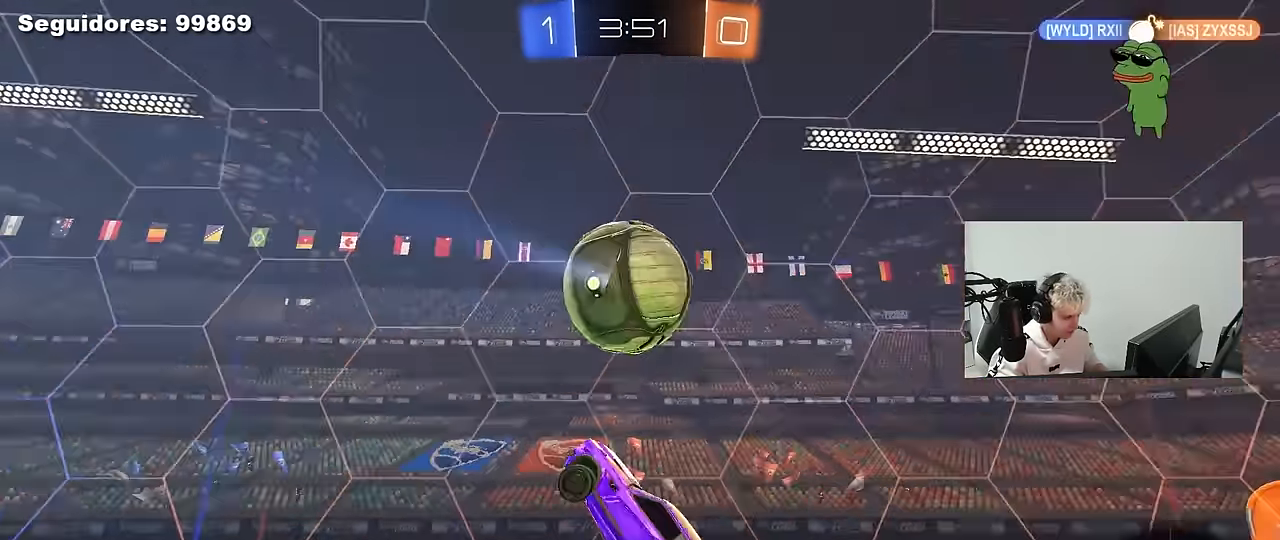
{"keys": ["d", "w"], "mouse": [], "mouse_move": "up-right", "events": [[117, "shift", "up"], [167, "a", "up"], [217, "d", "down"], [217, "s", "up"], [250, "mouse_left", "up"], [300, "w", "down"]]}
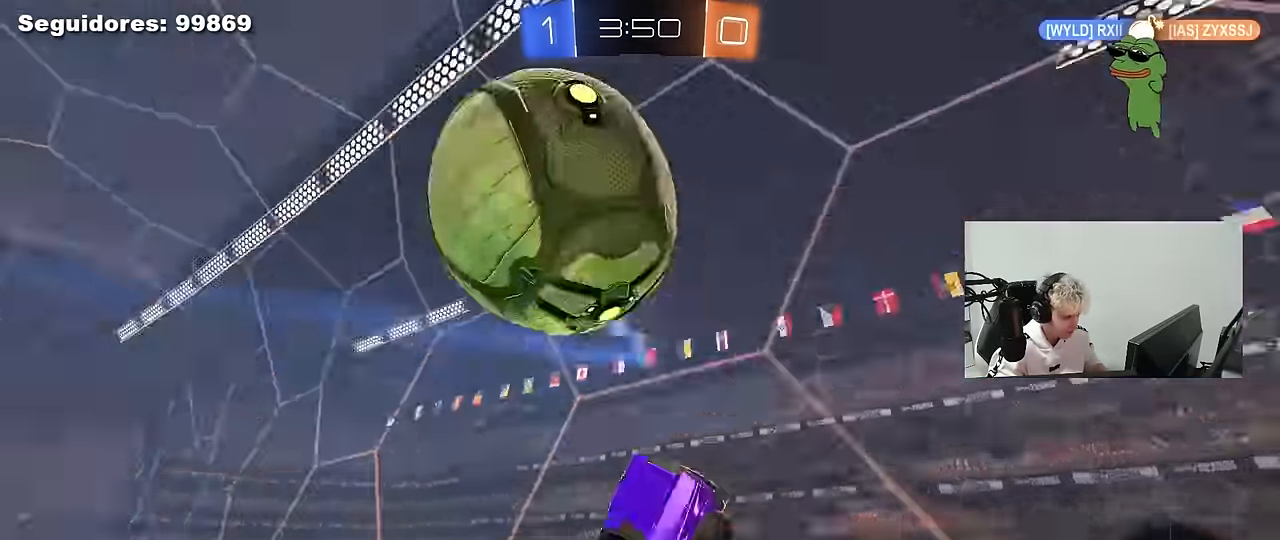
{"keys": ["w"], "mouse": [], "mouse_move": "still", "events": [[450, "d", "up"]]}
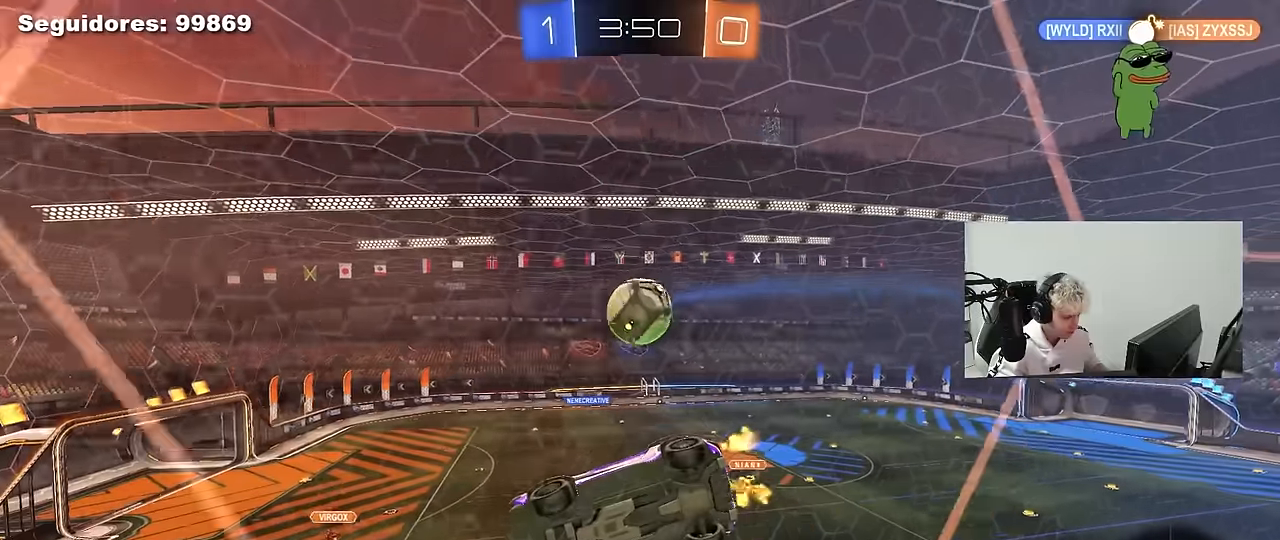
{"keys": ["a", "w"], "mouse": [], "mouse_move": "still", "events": [[234, "d", "down"], [334, "shift", "down"], [384, "a", "down"], [384, "d", "up"], [384, "shift", "up"]]}